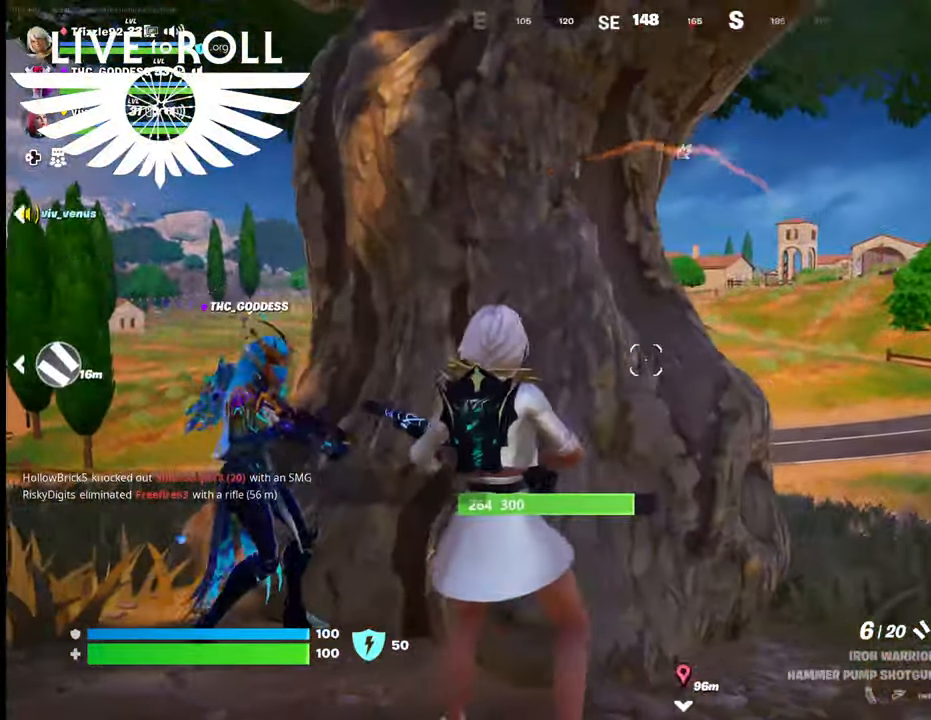
Gameplay with a controller (Xbox layout); each line is a JSON object with the inputs held at the frame after it. "events" lists button and stick changes between this image and that frame as [ms after this image, input, new state], when the widget could be followed in between.
{"buttons": [], "left_stick": "up", "right_stick": "center", "events": [[34, "left_stick", "up-right"], [134, "right_stick", "center"], [300, "left_stick", "up"]]}
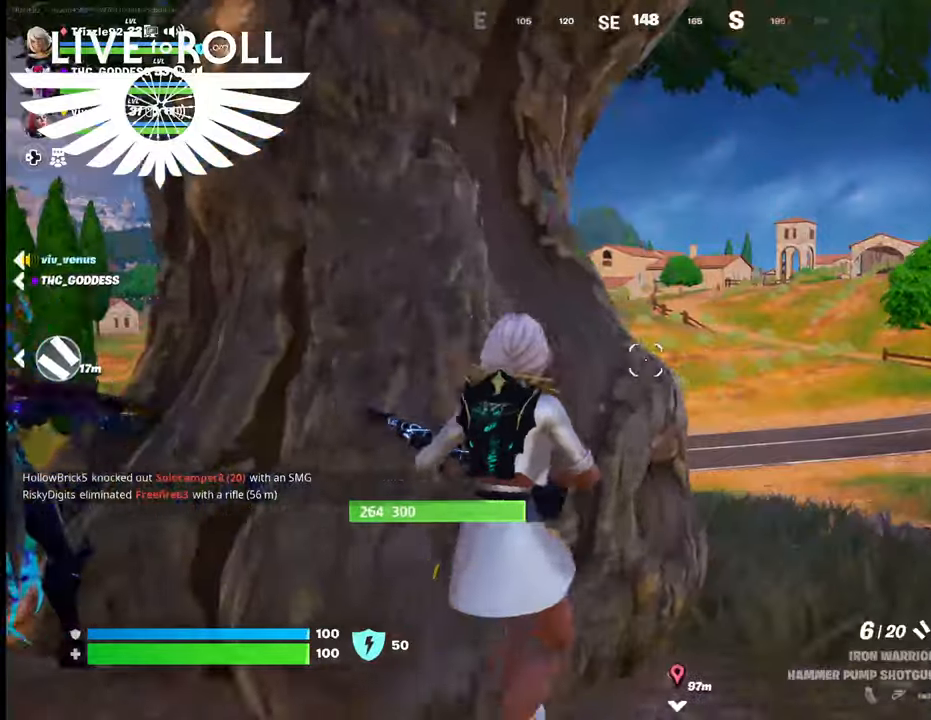
{"buttons": [], "left_stick": "up-right", "right_stick": "center", "events": [[134, "left_stick", "up-right"]]}
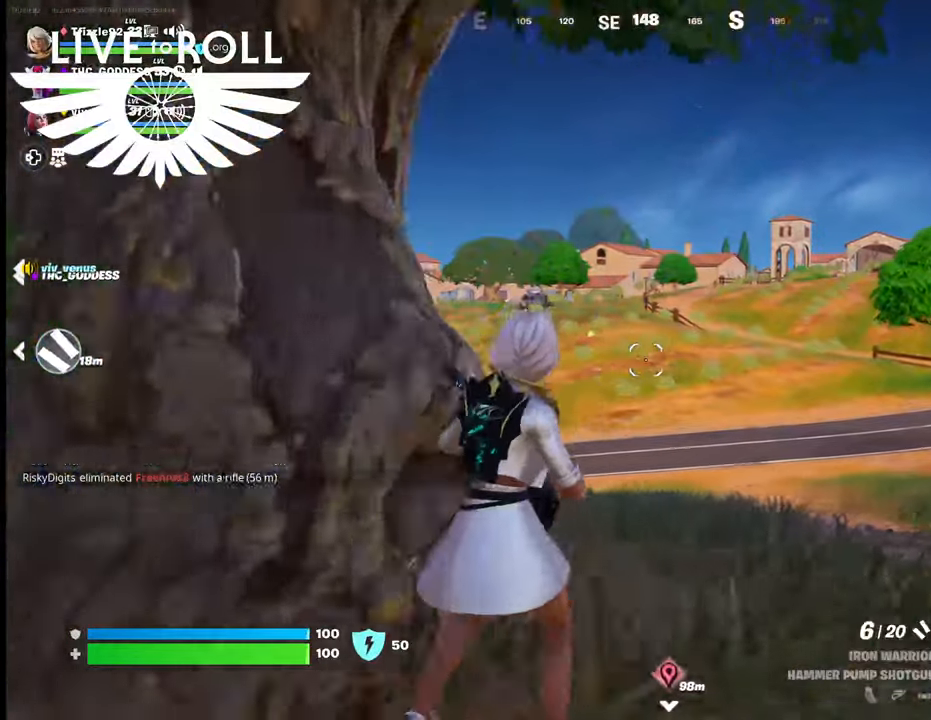
{"buttons": [], "left_stick": "up", "right_stick": "center", "events": [[200, "left_stick", "up"]]}
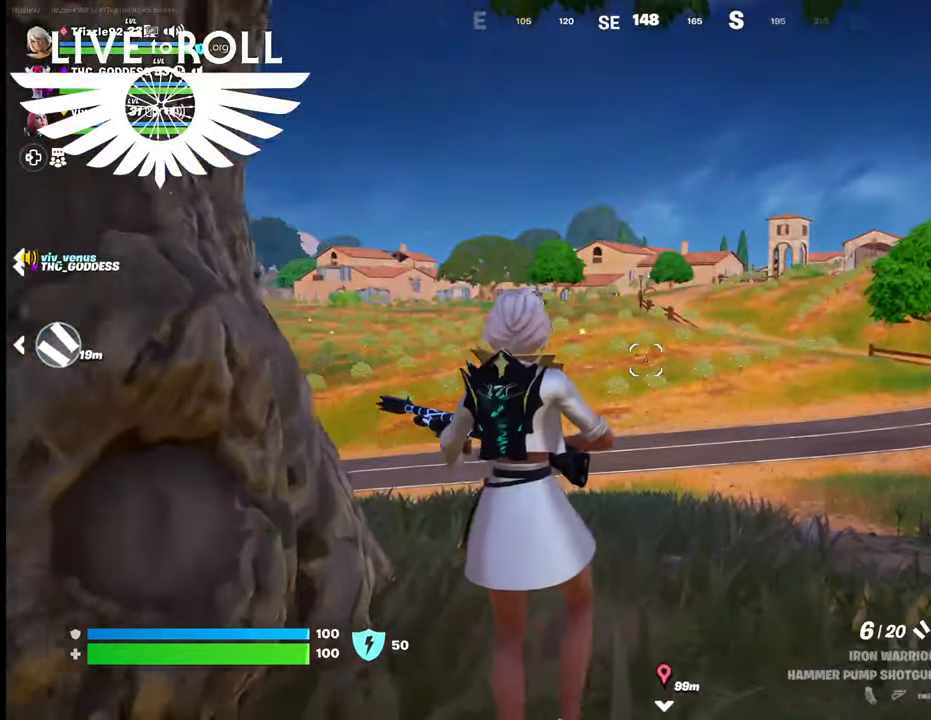
{"buttons": [], "left_stick": "center", "right_stick": "center", "events": [[300, "left_stick", "center"]]}
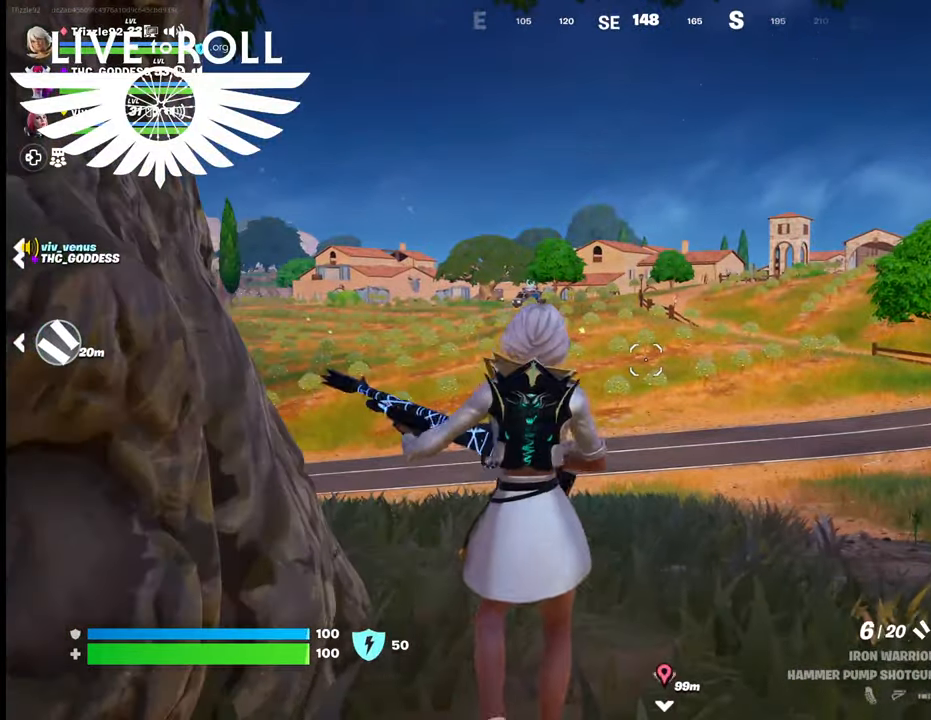
{"buttons": [], "left_stick": "up", "right_stick": "center", "events": [[100, "left_stick", "up"]]}
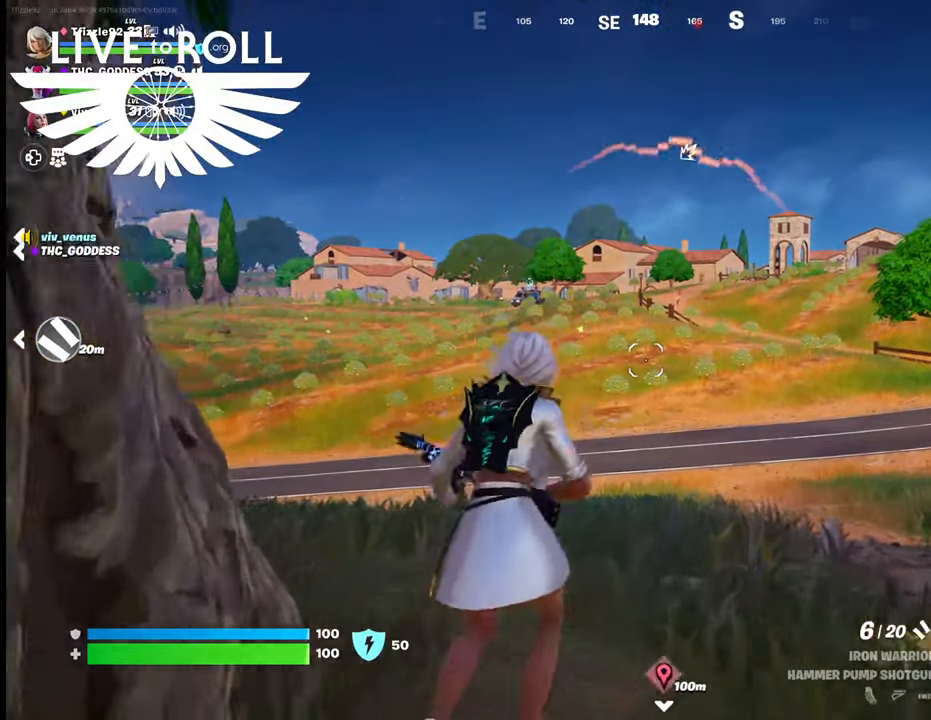
{"buttons": [], "left_stick": "center", "right_stick": "center", "events": [[167, "left_stick", "center"]]}
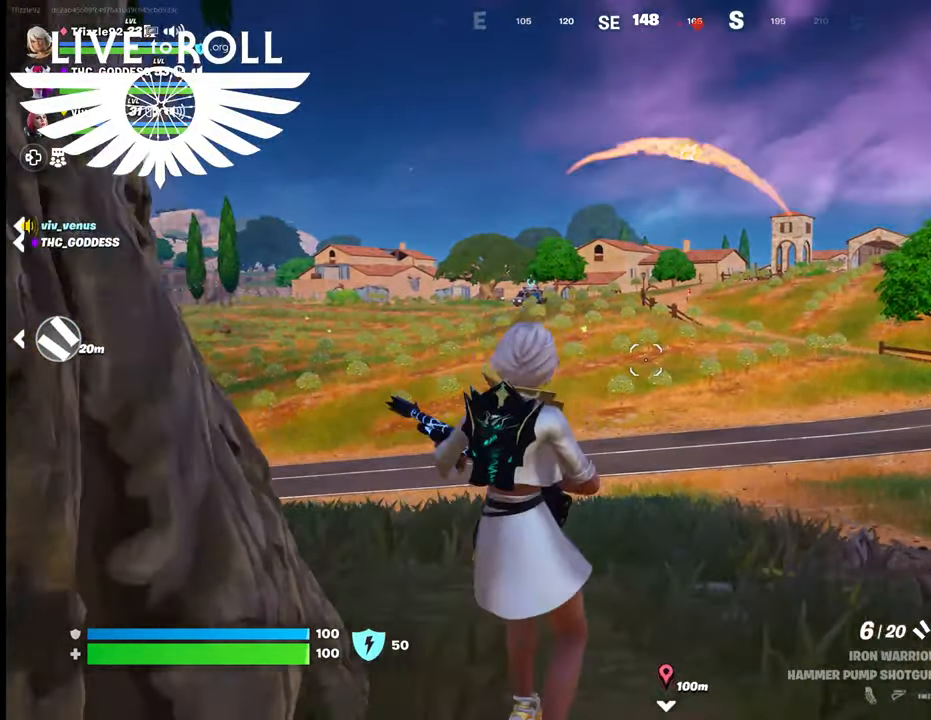
{"buttons": [], "left_stick": "down", "right_stick": "center", "events": [[134, "left_stick", "down"]]}
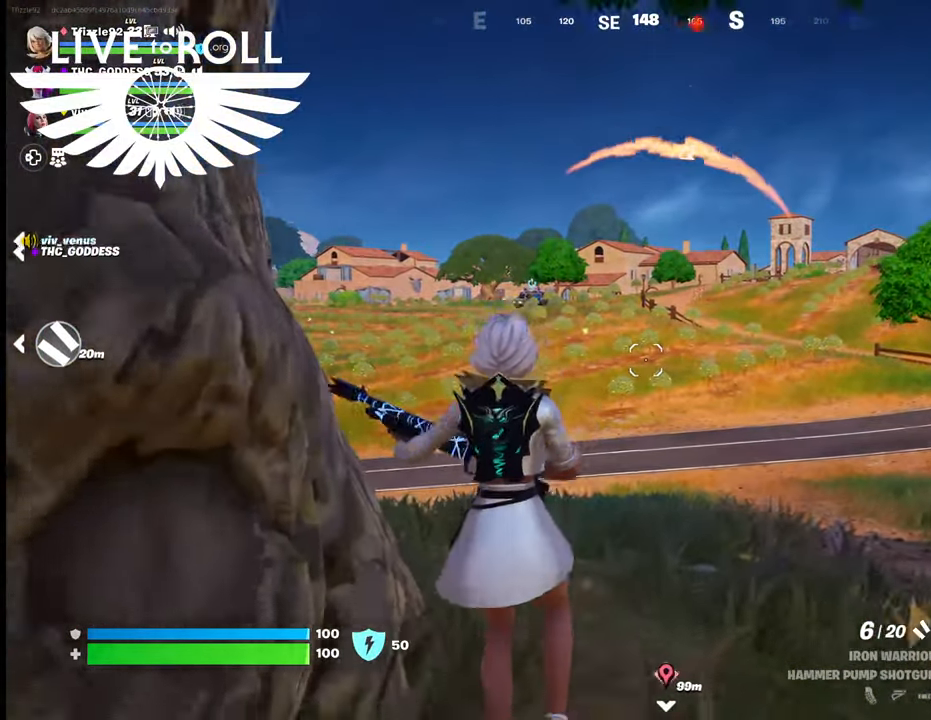
{"buttons": [], "left_stick": "down", "right_stick": "center", "events": []}
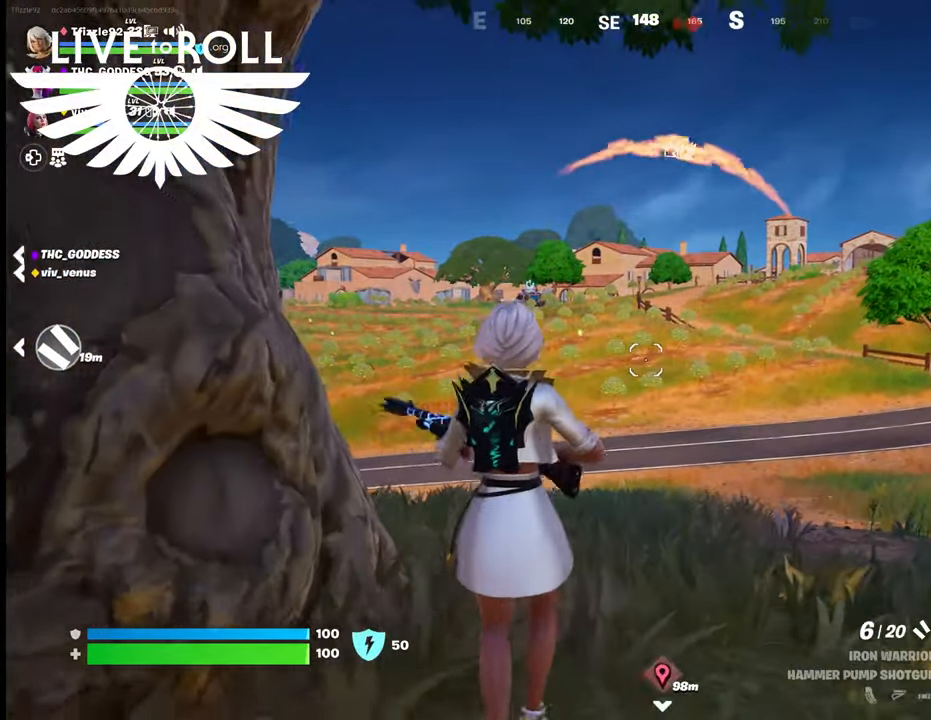
{"buttons": [], "left_stick": "center", "right_stick": "center", "events": [[167, "left_stick", "center"]]}
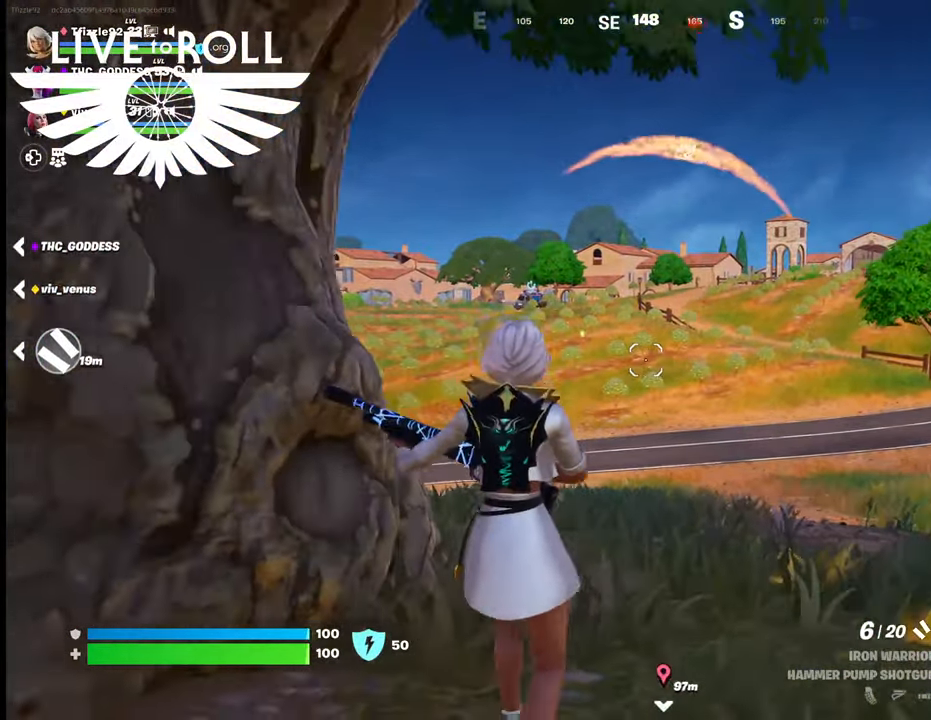
{"buttons": [], "left_stick": "center", "right_stick": "center", "events": []}
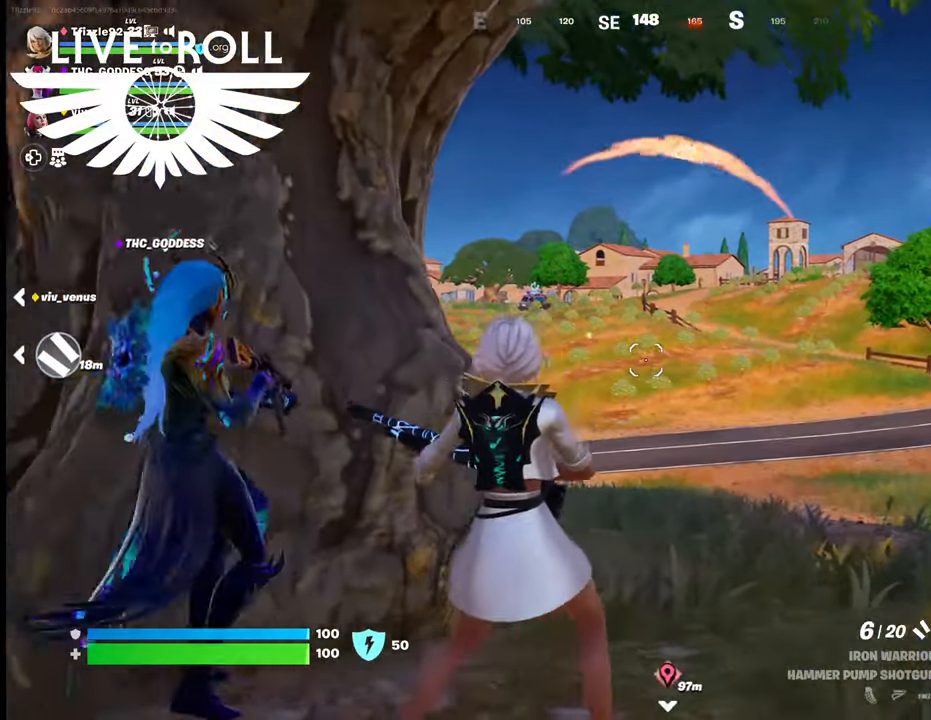
{"buttons": [], "left_stick": "center", "right_stick": "center", "events": []}
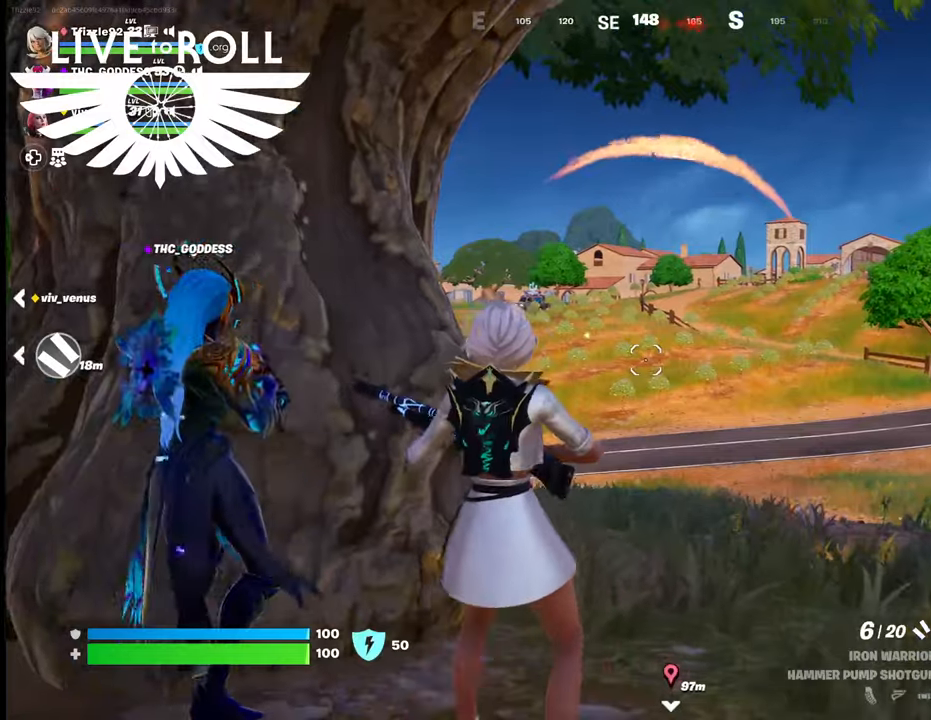
{"buttons": [], "left_stick": "up", "right_stick": "center", "events": [[134, "left_stick", "up"]]}
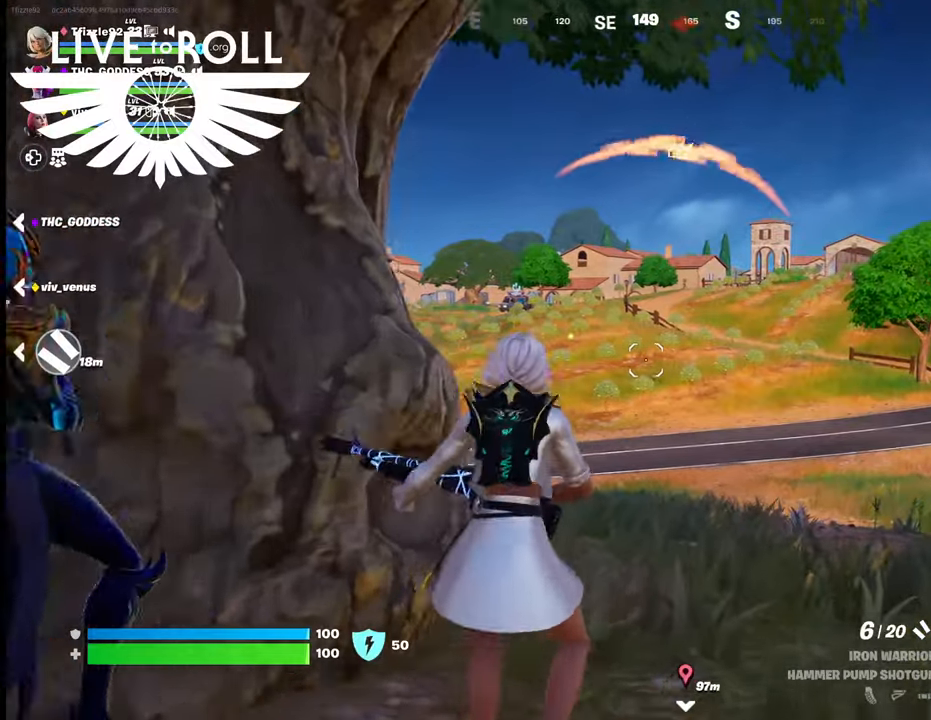
{"buttons": [], "left_stick": "up", "right_stick": "center", "events": []}
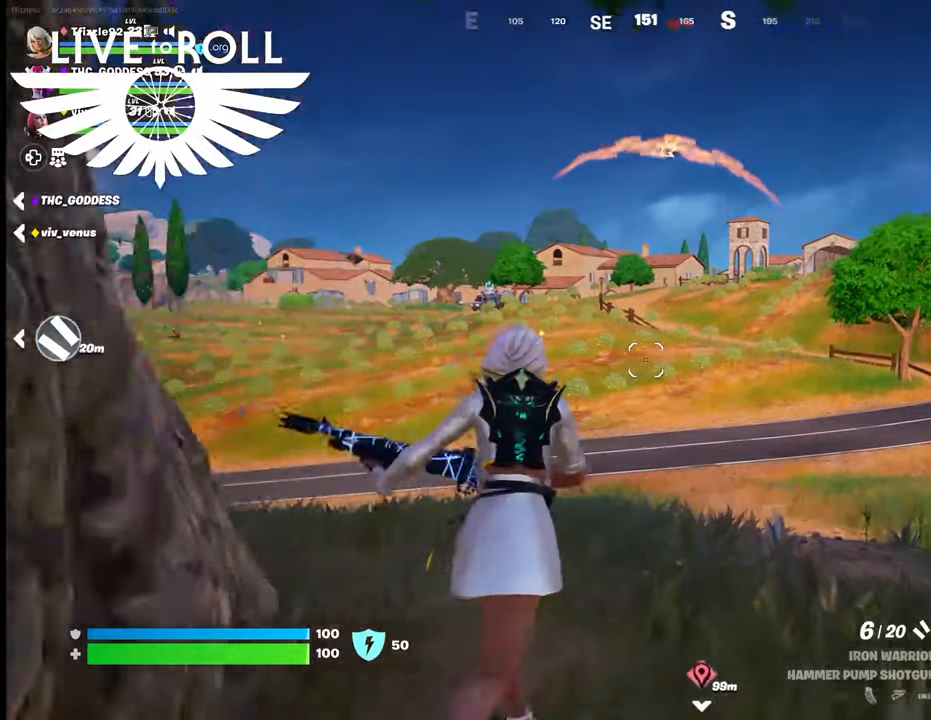
{"buttons": [], "left_stick": "up", "right_stick": "center", "events": []}
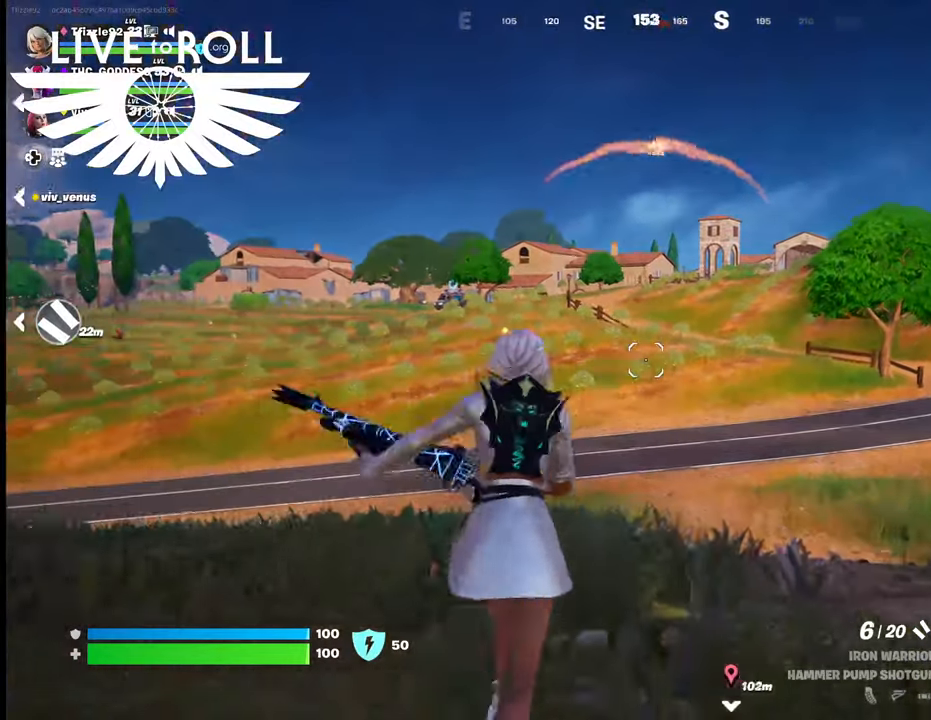
{"buttons": [], "left_stick": "up", "right_stick": "center", "events": []}
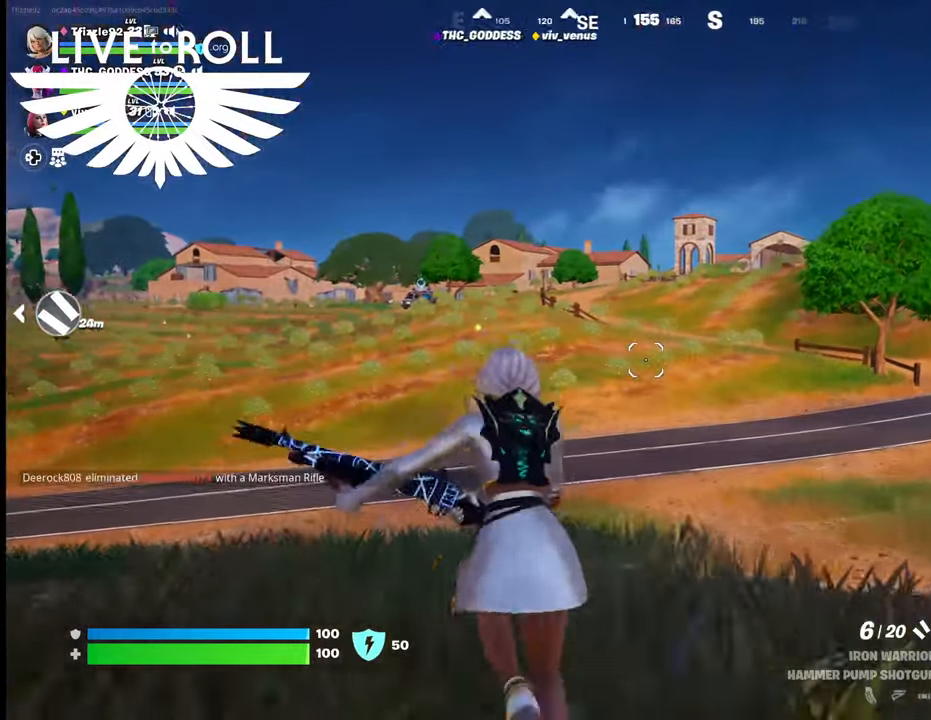
{"buttons": [], "left_stick": "up", "right_stick": "right", "events": [[300, "right_stick", "right"]]}
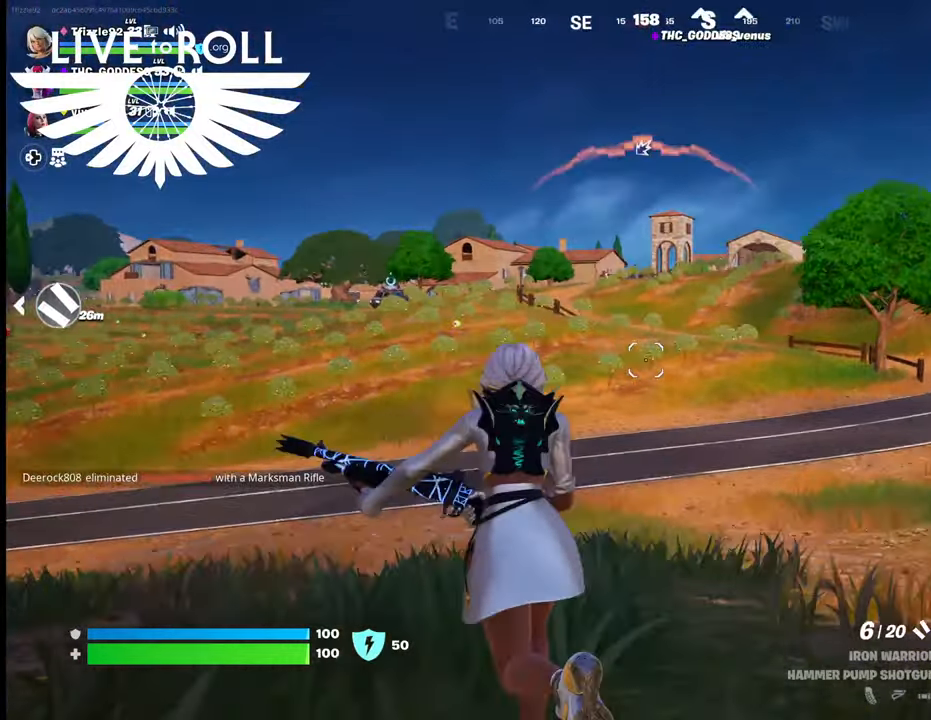
{"buttons": ["L3"], "left_stick": "up", "right_stick": "right", "events": [[167, "L3", "down"]]}
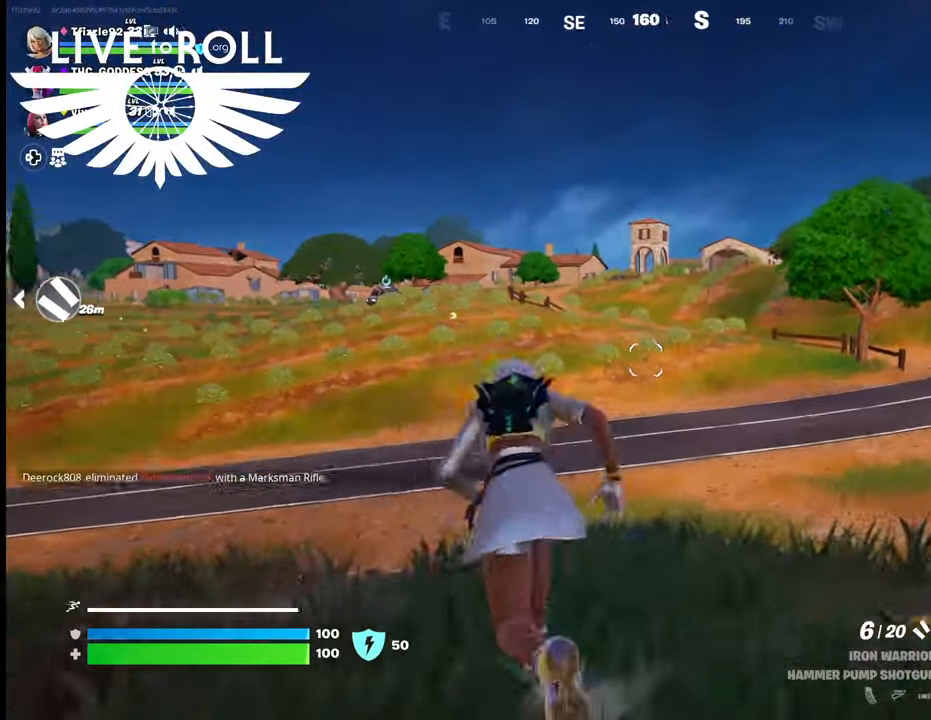
{"buttons": [], "left_stick": "up-left", "right_stick": "right", "events": [[134, "L3", "up"], [134, "left_stick", "up-left"]]}
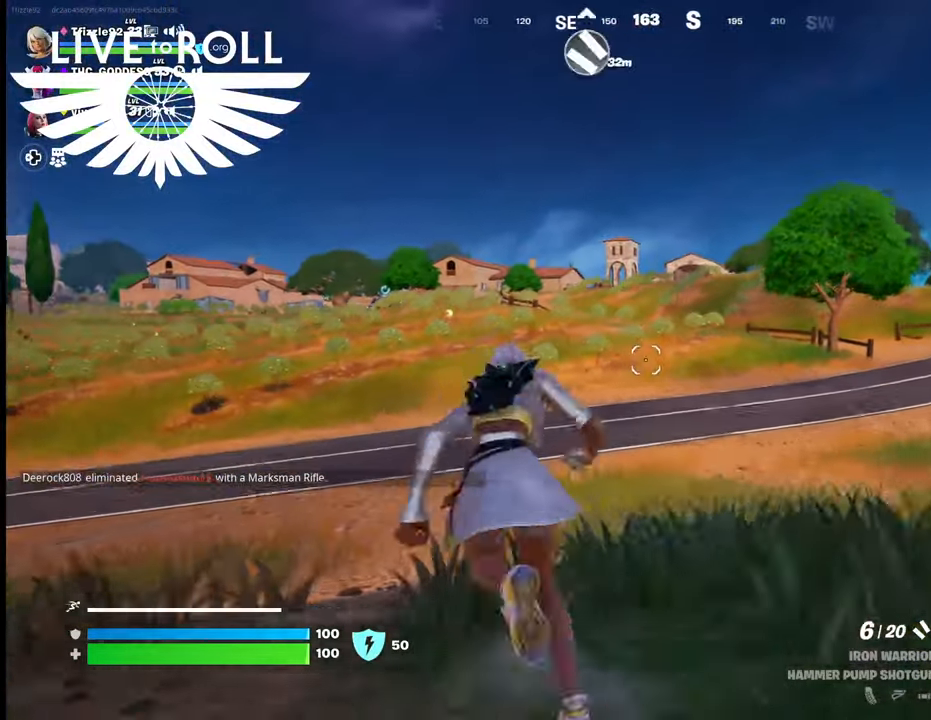
{"buttons": [], "left_stick": "up-left", "right_stick": "right", "events": []}
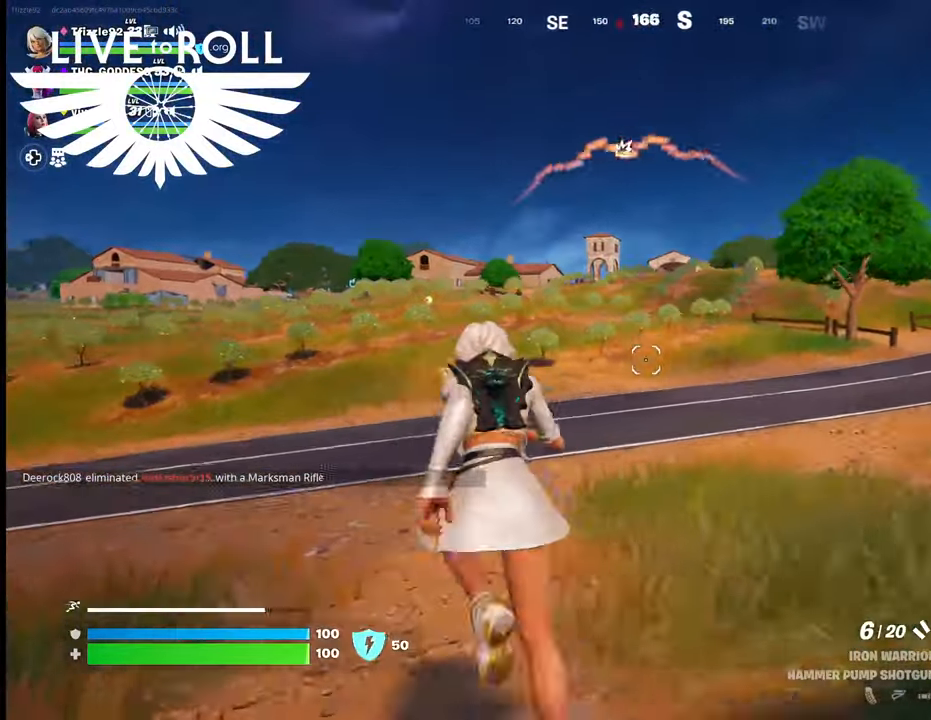
{"buttons": [], "left_stick": "up-left", "right_stick": "right", "events": []}
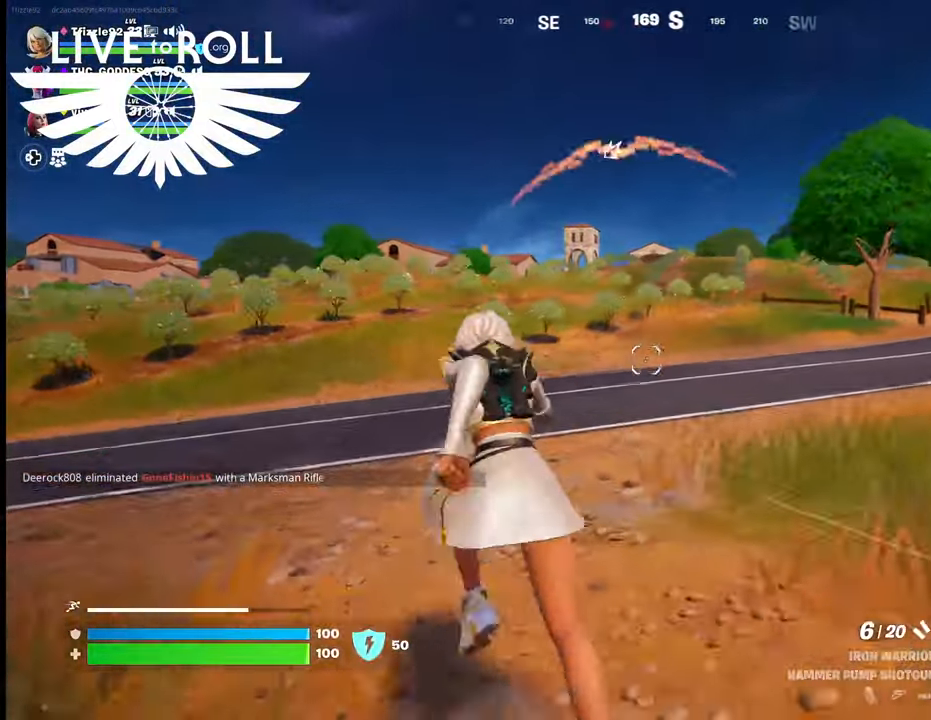
{"buttons": [], "left_stick": "up-left", "right_stick": "right", "events": []}
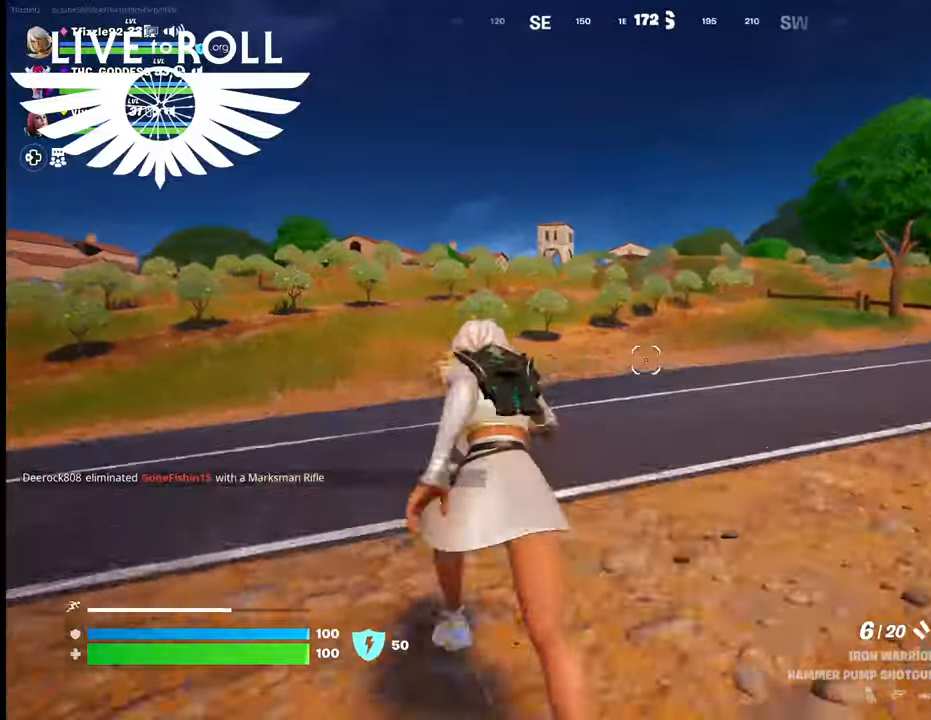
{"buttons": [], "left_stick": "up-left", "right_stick": "center", "events": [[367, "right_stick", "center"]]}
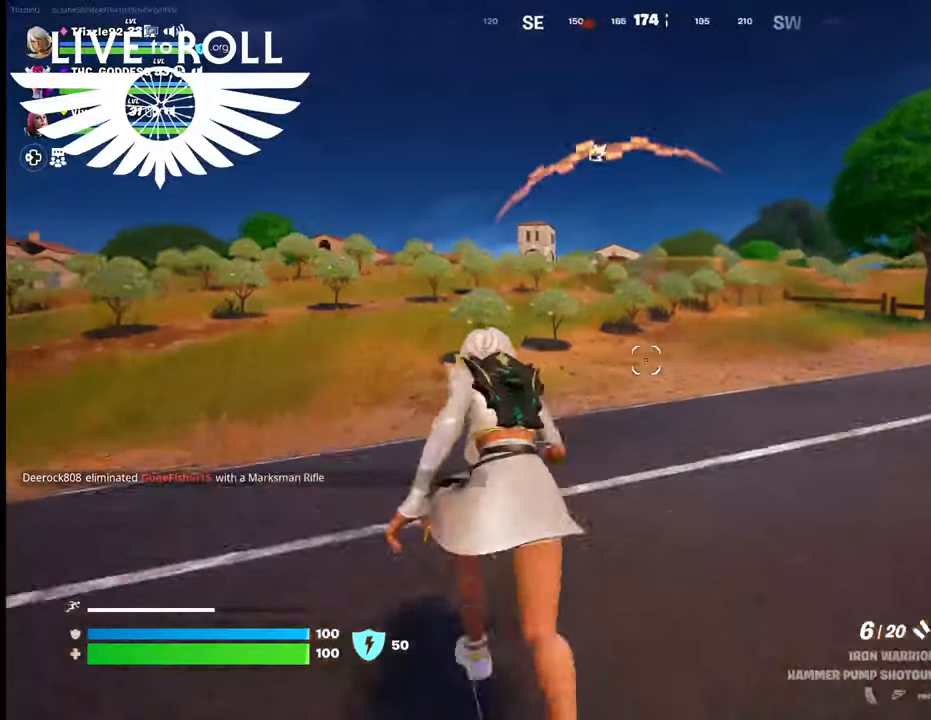
{"buttons": [], "left_stick": "up-left", "right_stick": "center", "events": []}
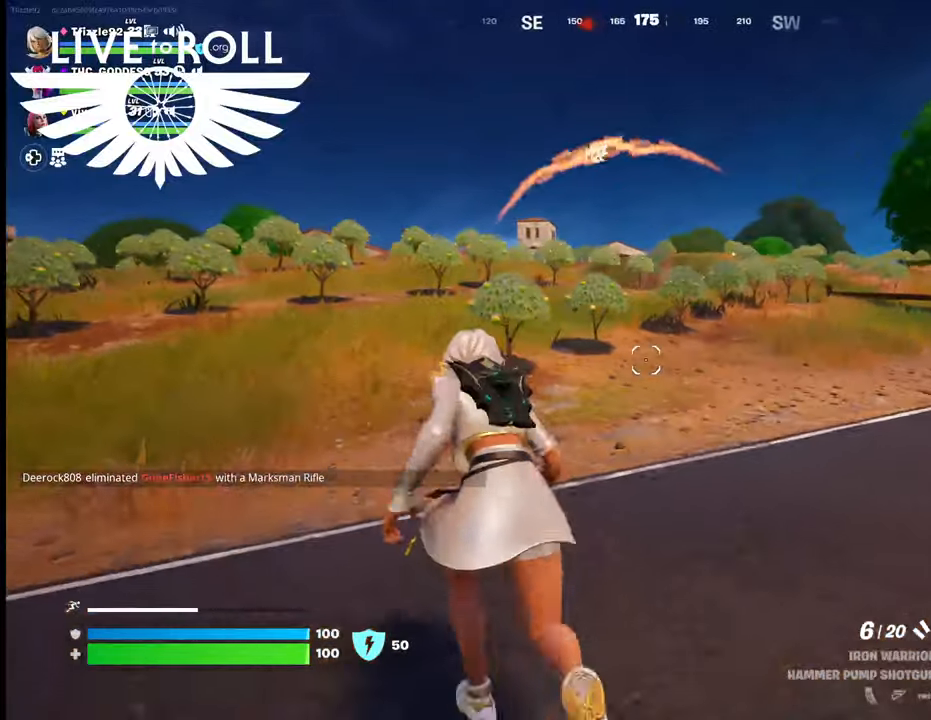
{"buttons": [], "left_stick": "up-left", "right_stick": "center", "events": []}
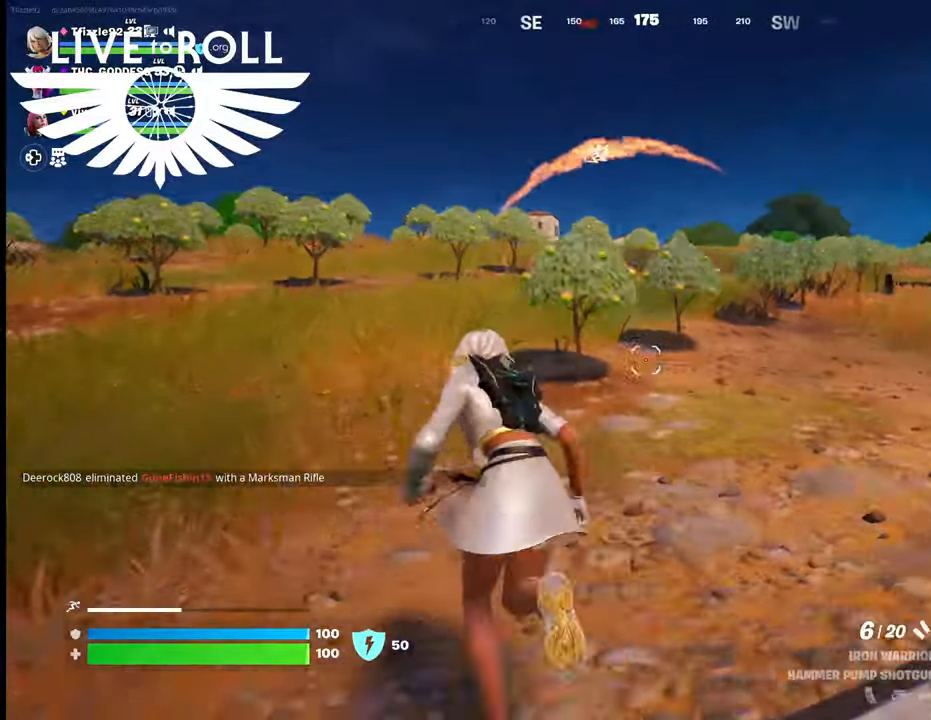
{"buttons": [], "left_stick": "up-left", "right_stick": "center", "events": []}
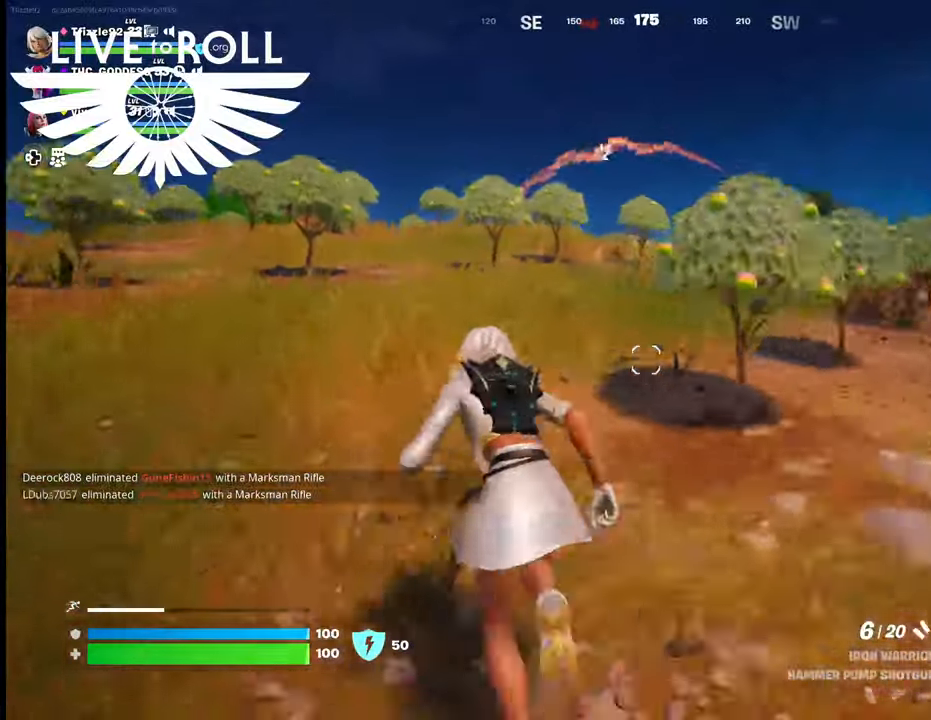
{"buttons": [], "left_stick": "up-left", "right_stick": "center", "events": []}
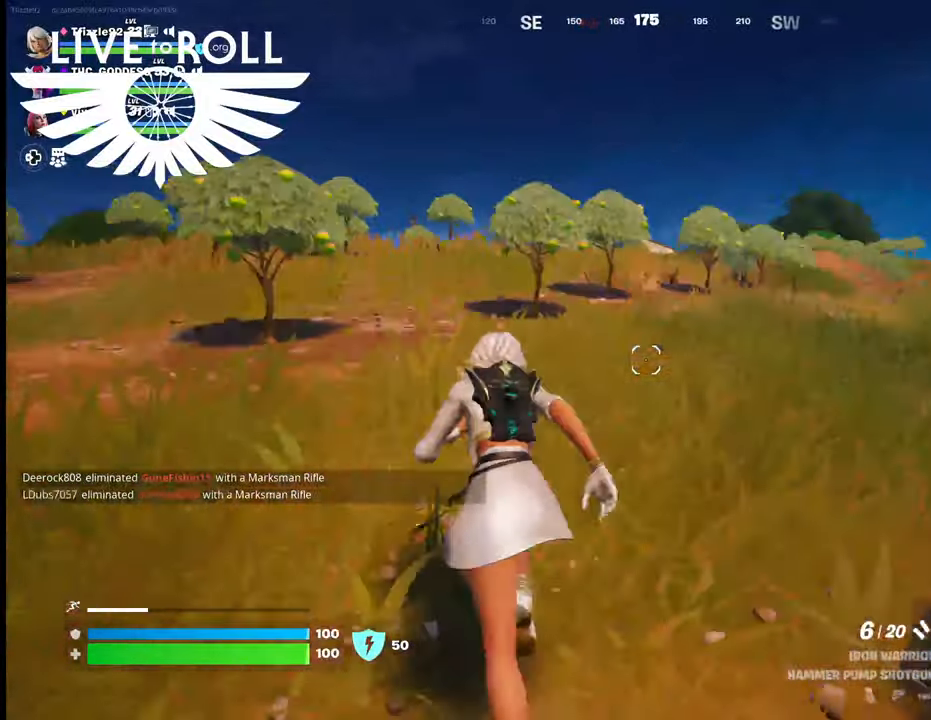
{"buttons": [], "left_stick": "up-left", "right_stick": "center", "events": []}
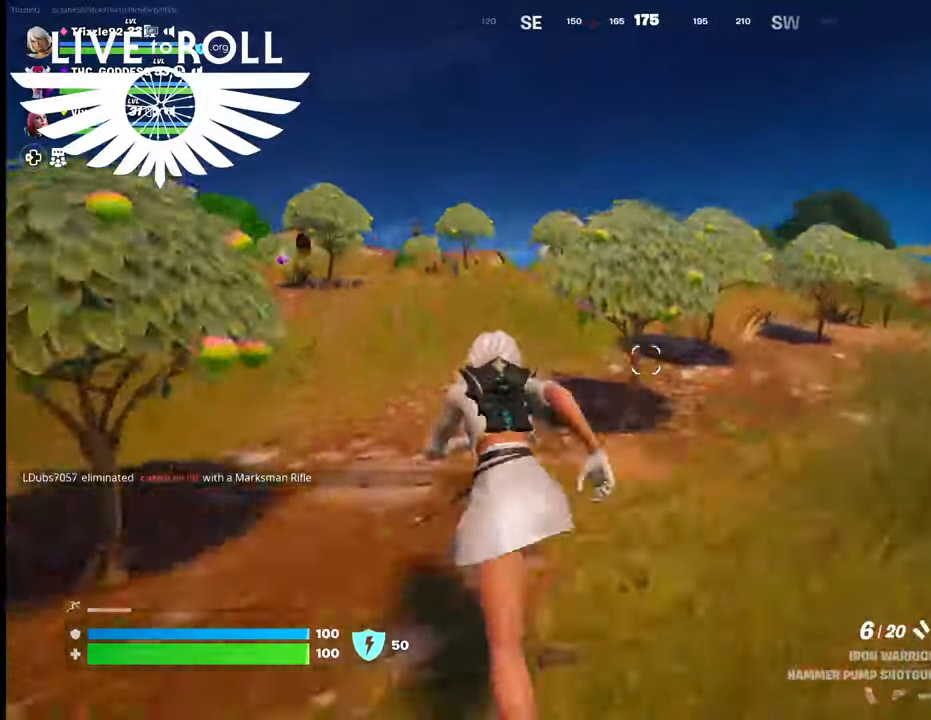
{"buttons": [], "left_stick": "up-left", "right_stick": "center", "events": []}
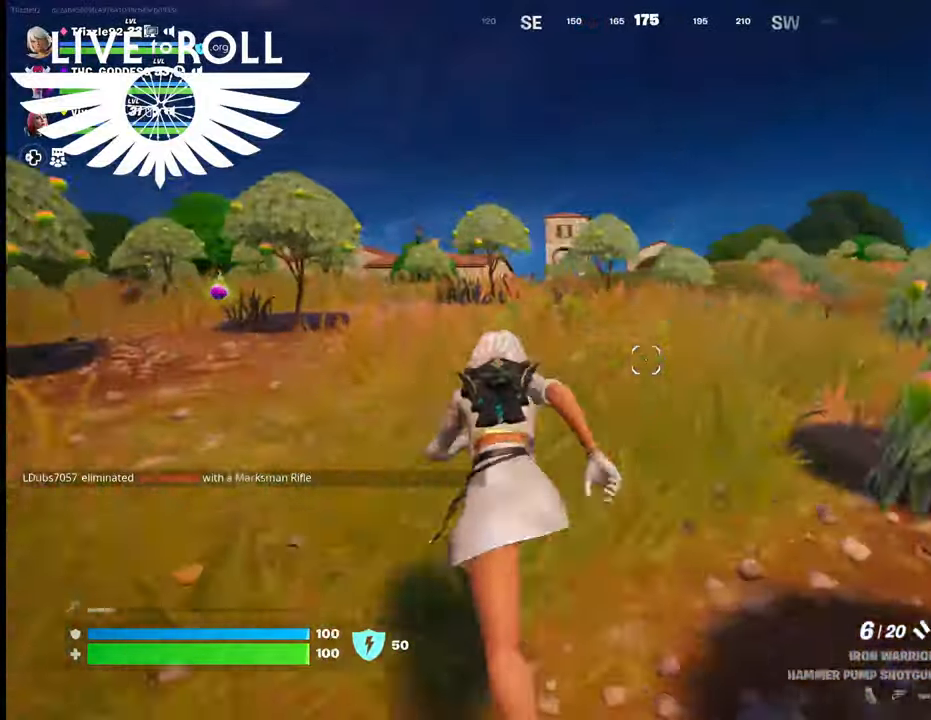
{"buttons": [], "left_stick": "up", "right_stick": "center", "events": [[434, "left_stick", "up"]]}
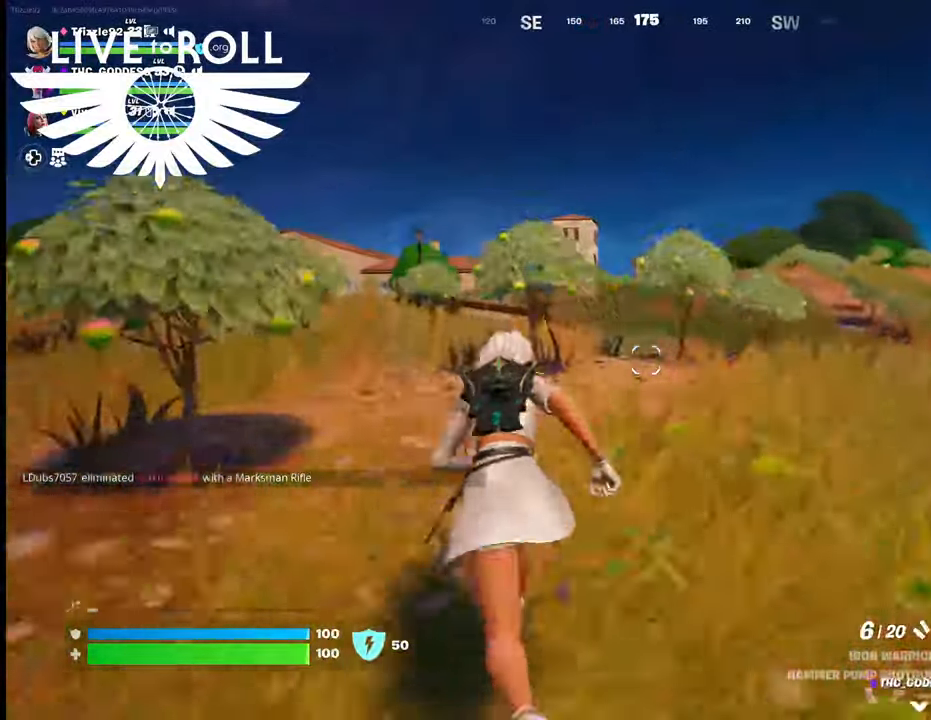
{"buttons": [], "left_stick": "up", "right_stick": "center", "events": []}